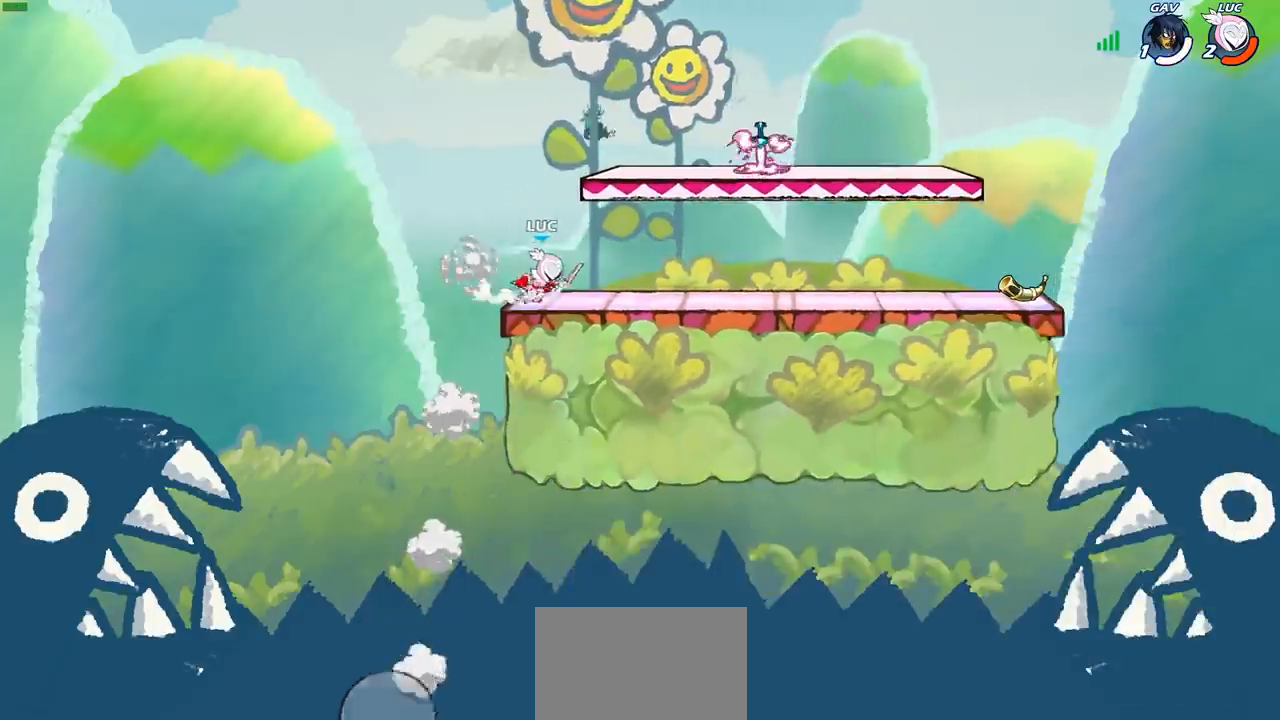
Gameplay with a controller (PlayStation layout); each line is a JSON object with the inputs held at the frame after it. "events" lists button and stick changes between this image and that frame as [ms after this image, input, new state], when the widget could be followed in between.
{"buttons": ["CROSS"], "left_stick": "left", "right_stick": "center", "events": [[133, "R2", "down"], [150, "CROSS", "down"], [250, "R2", "up"], [317, "CROSS", "up"], [450, "CROSS", "down"], [467, "left_stick", "left"]]}
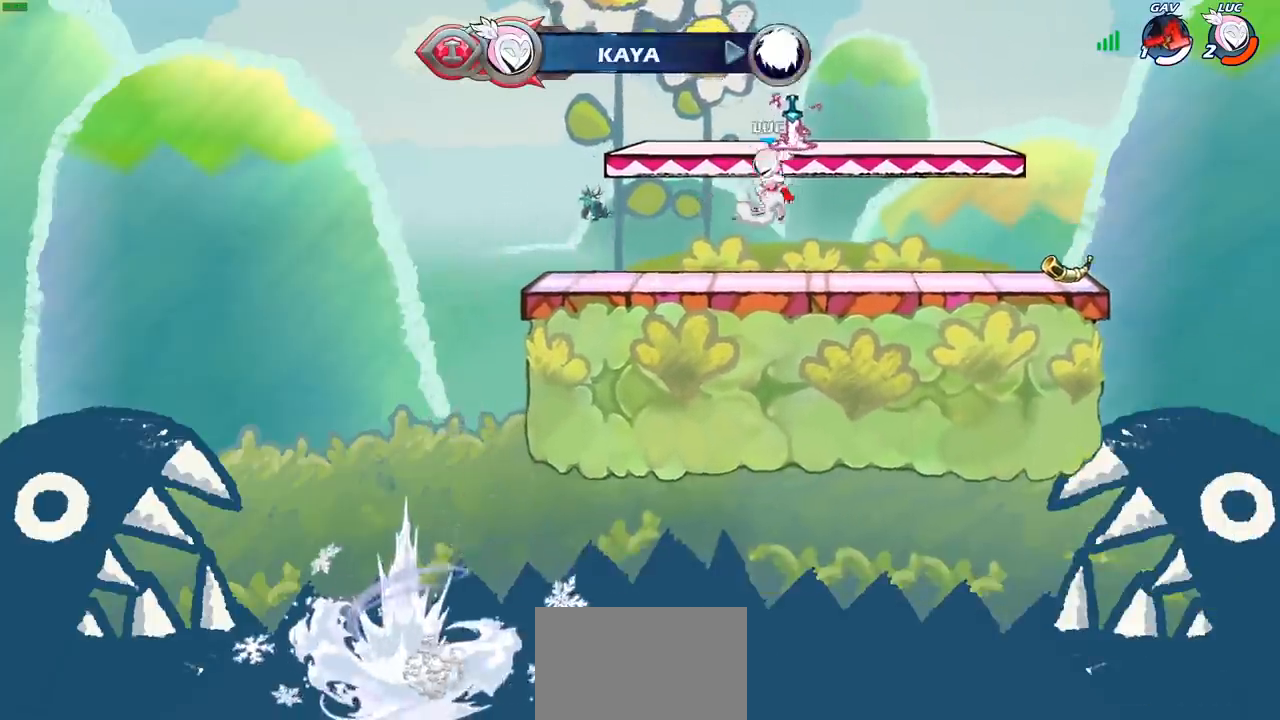
{"buttons": ["R1"], "left_stick": "up", "right_stick": "center", "events": [[33, "CROSS", "up"], [150, "CROSS", "down"], [250, "CROSS", "up"], [267, "left_stick", "center"], [450, "left_stick", "up"], [467, "R1", "down"]]}
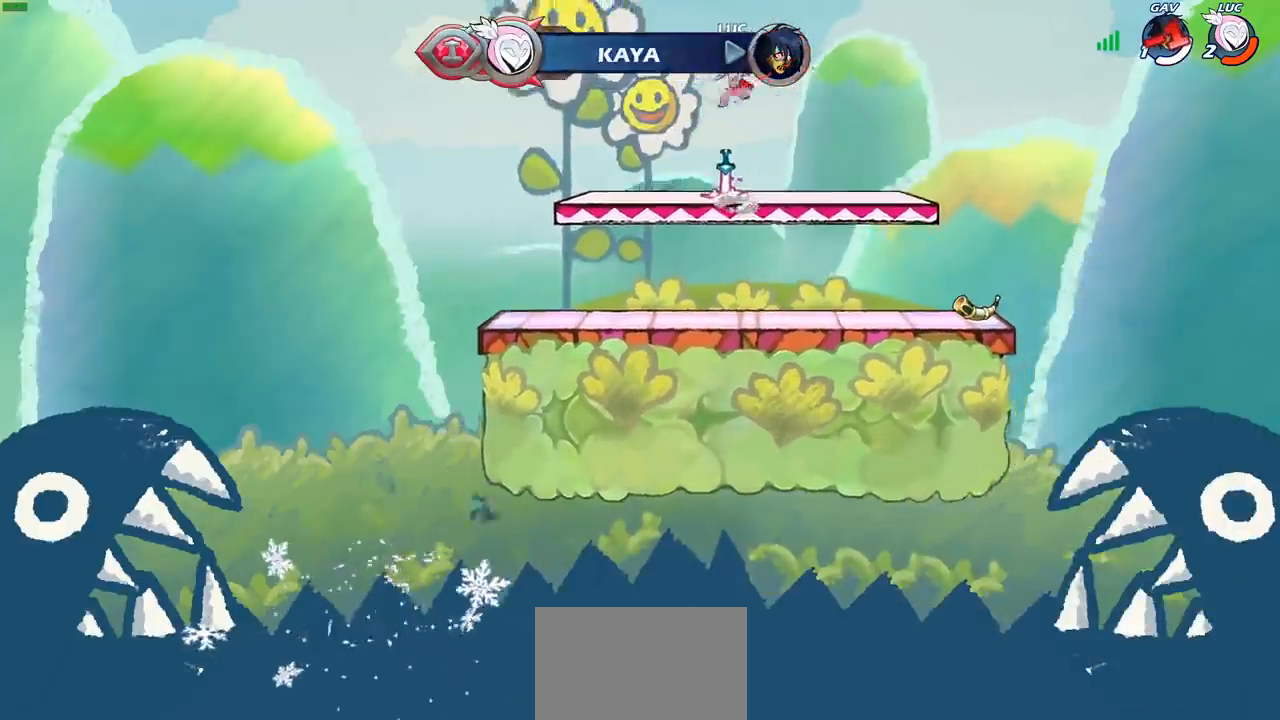
{"buttons": [], "left_stick": "down", "right_stick": "center", "events": [[33, "R1", "up"], [83, "left_stick", "center"], [333, "left_stick", "down"]]}
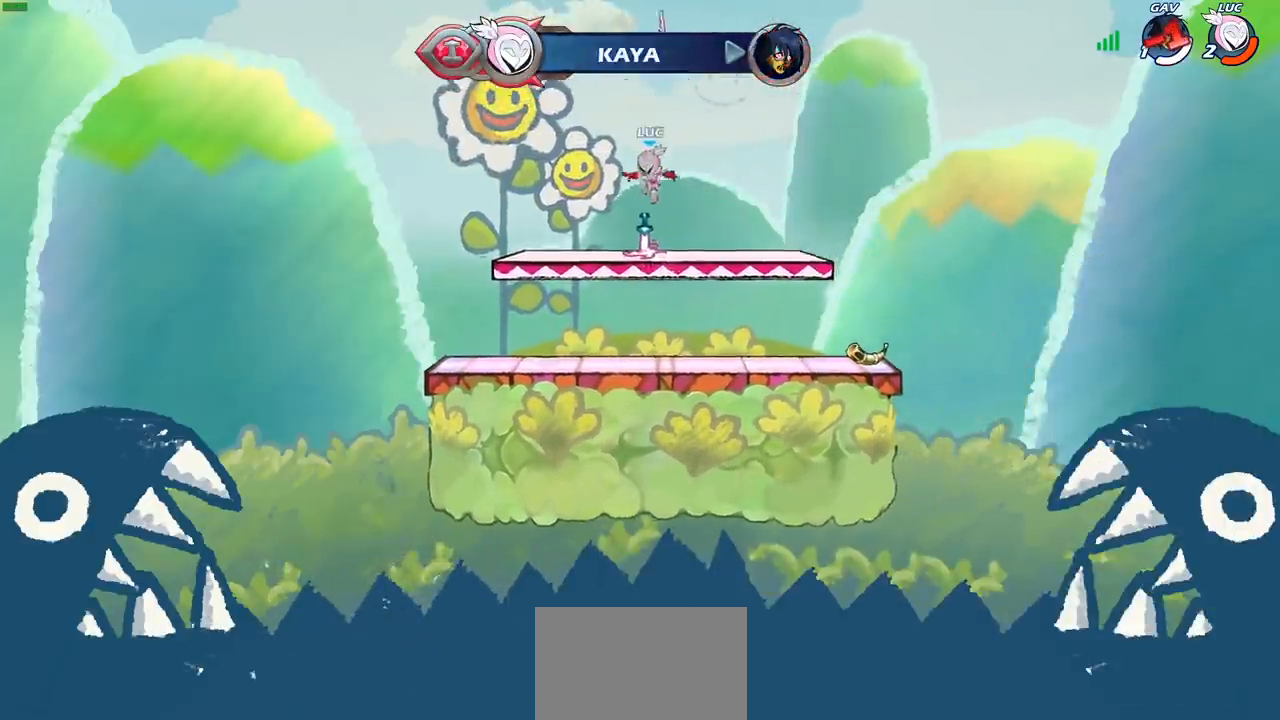
{"buttons": ["R1"], "left_stick": "up", "right_stick": "center", "events": [[33, "left_stick", "left"], [83, "R1", "down"], [150, "CROSS", "down"], [200, "R1", "up"], [217, "CROSS", "up"], [217, "left_stick", "up-right"], [333, "CROSS", "down"], [400, "CROSS", "up"], [400, "left_stick", "up"], [500, "R1", "down"]]}
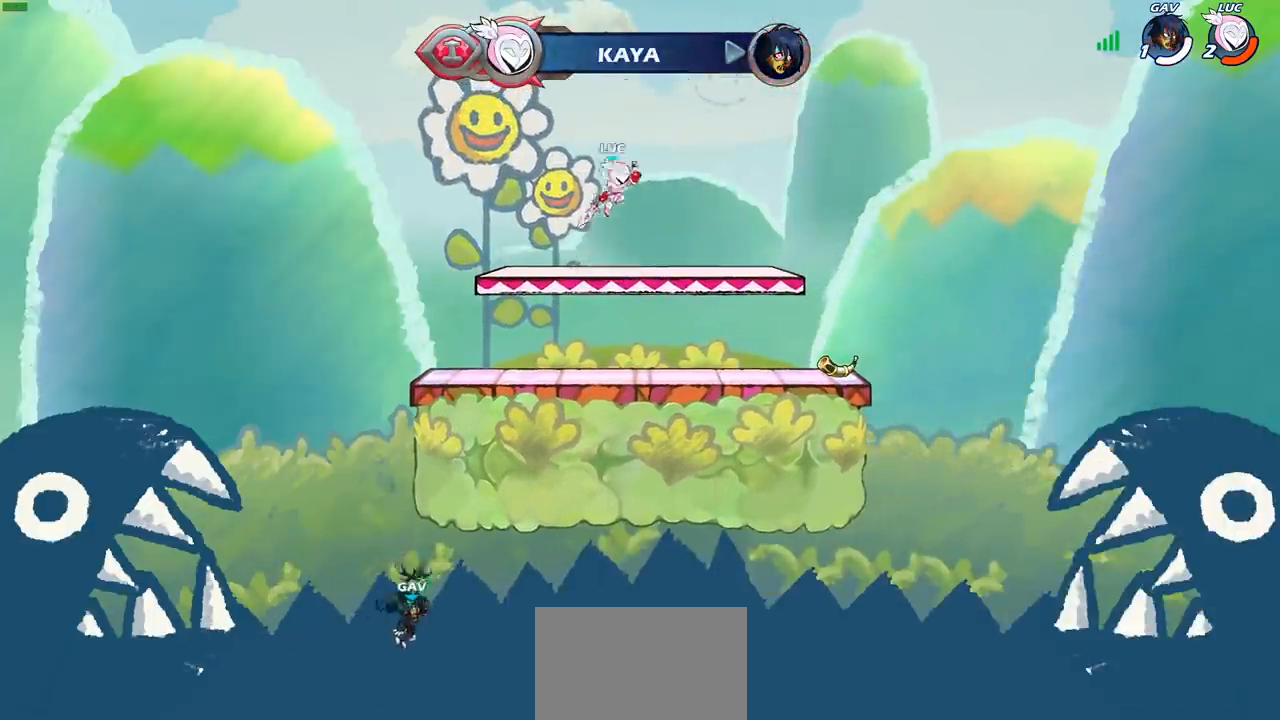
{"buttons": [], "left_stick": "down", "right_stick": "center", "events": [[83, "R1", "up"], [200, "left_stick", "center"], [433, "left_stick", "down"]]}
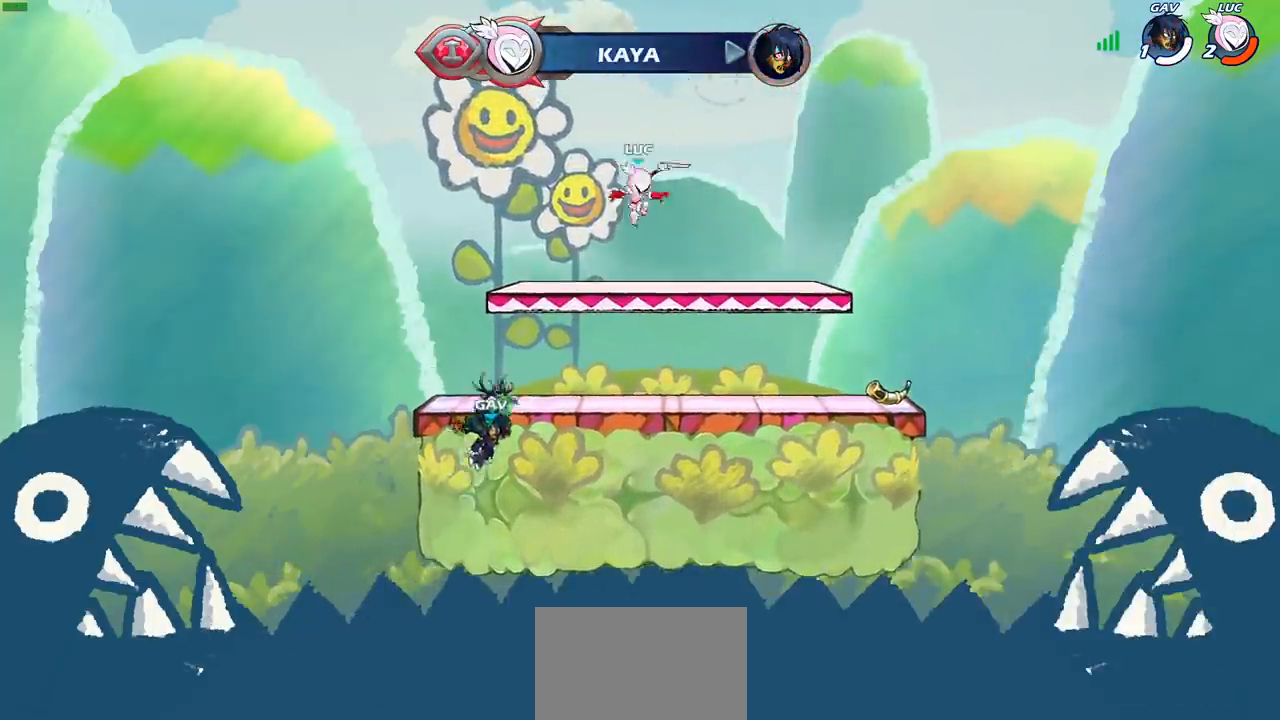
{"buttons": [], "left_stick": "up", "right_stick": "center", "events": [[133, "R1", "down"], [150, "left_stick", "center"], [217, "R1", "up"], [300, "CROSS", "down"], [350, "left_stick", "up"], [400, "CROSS", "up"]]}
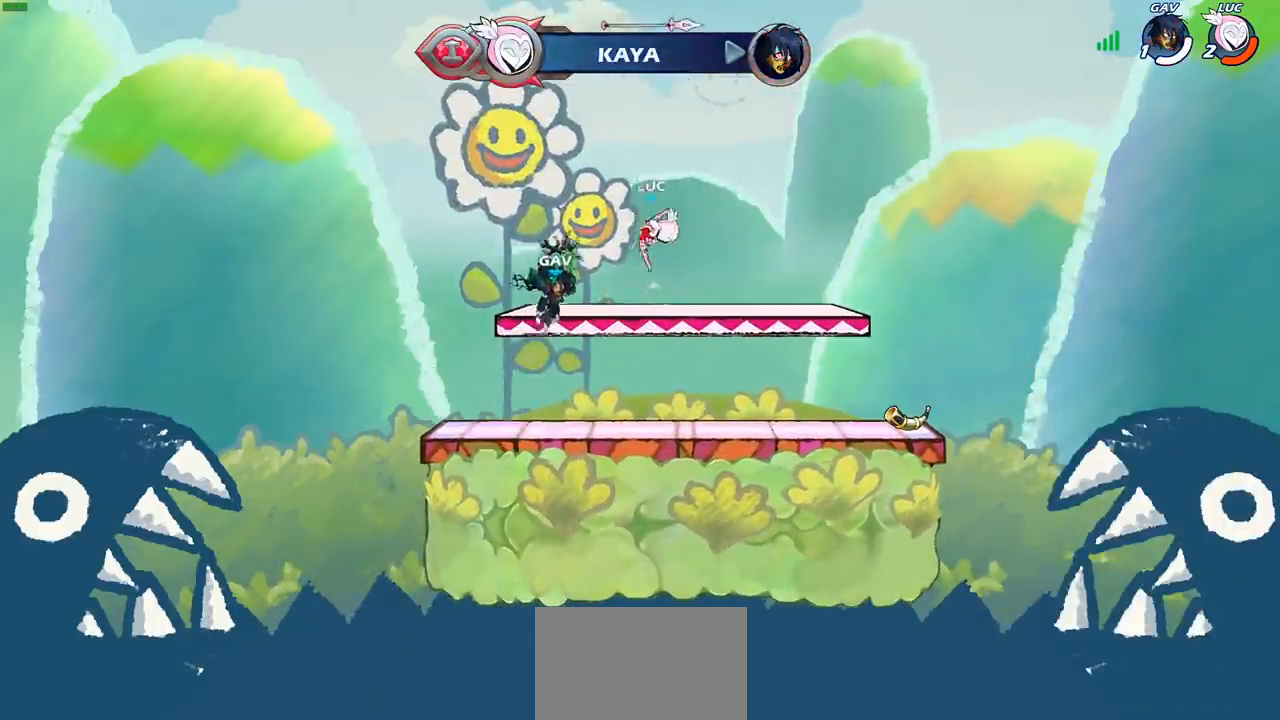
{"buttons": [], "left_stick": "center", "right_stick": "center", "events": [[33, "R1", "down"], [50, "R1", "up"], [217, "R1", "down"], [233, "R1", "up"], [383, "left_stick", "center"]]}
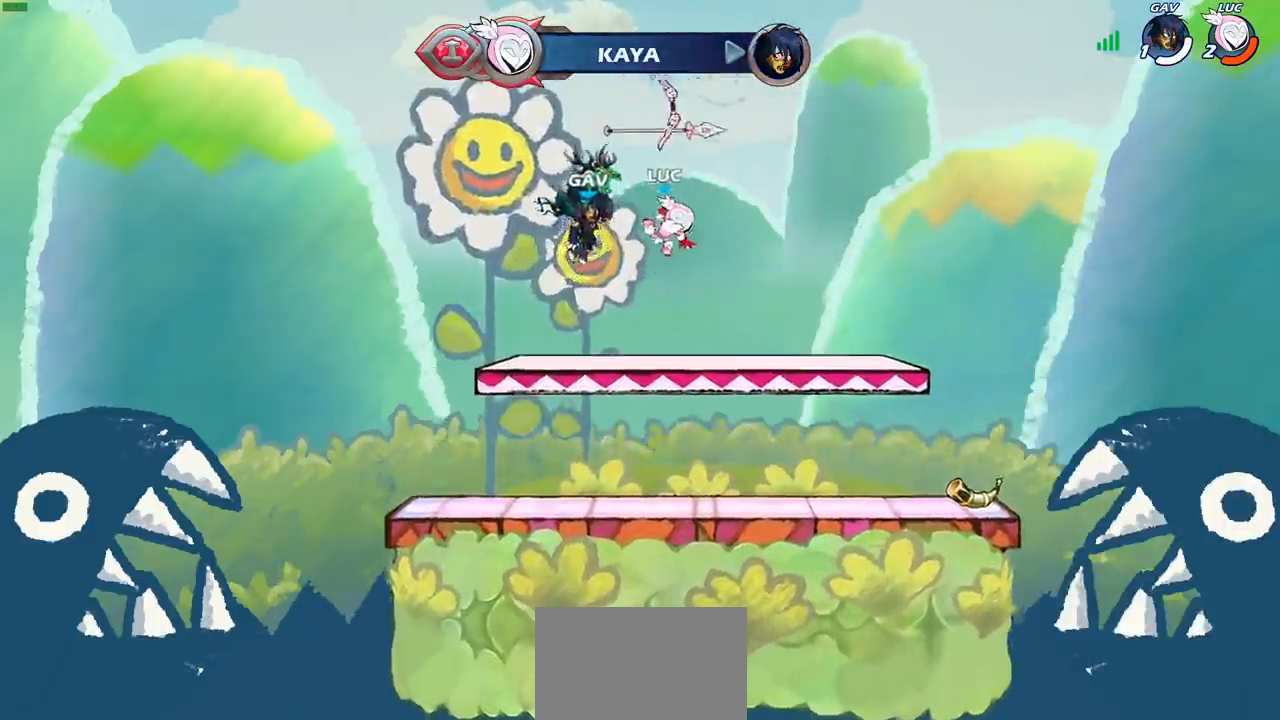
{"buttons": [], "left_stick": "center", "right_stick": "center", "events": [[317, "R1", "down"], [433, "R1", "up"]]}
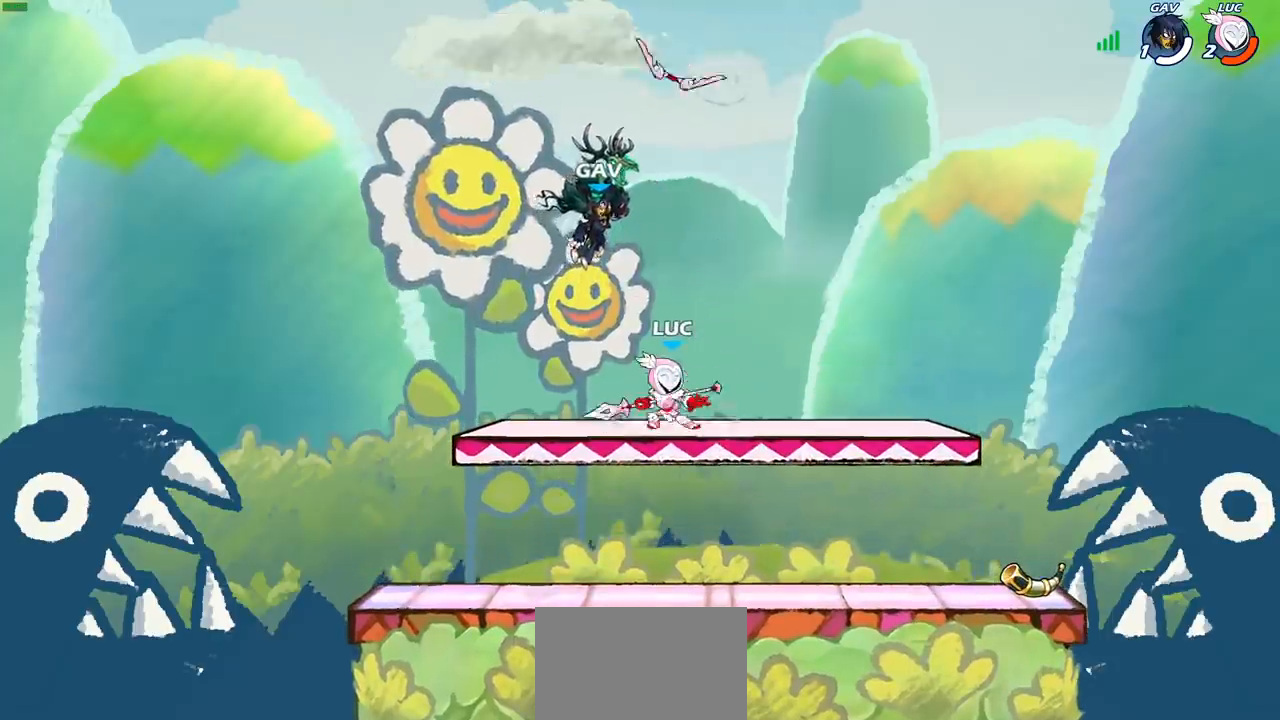
{"buttons": [], "left_stick": "center", "right_stick": "center", "events": [[83, "CROSS", "down"], [150, "left_stick", "up"], [200, "CROSS", "up"], [283, "R1", "down"], [350, "R1", "up"], [467, "left_stick", "center"]]}
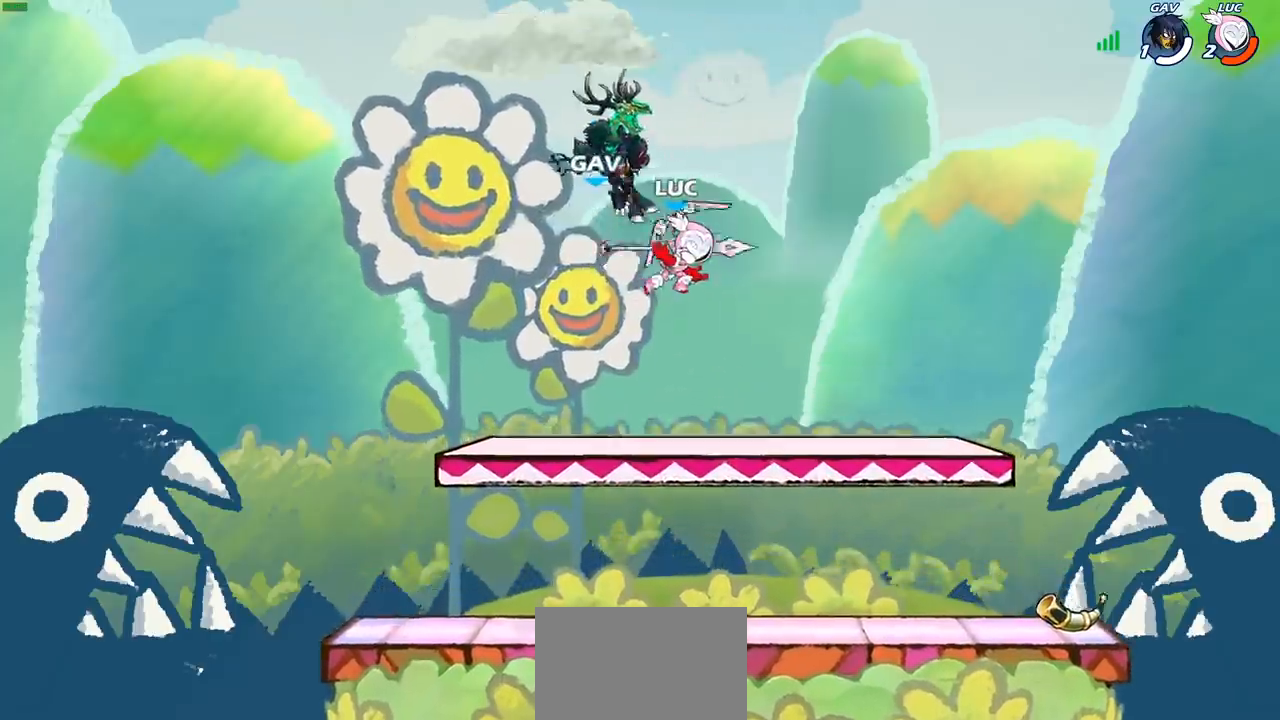
{"buttons": ["CROSS", "R1"], "left_stick": "up-left", "right_stick": "center", "events": [[233, "left_stick", "down-left"], [383, "R1", "down"], [383, "left_stick", "left"], [450, "CROSS", "down"], [483, "left_stick", "up-left"]]}
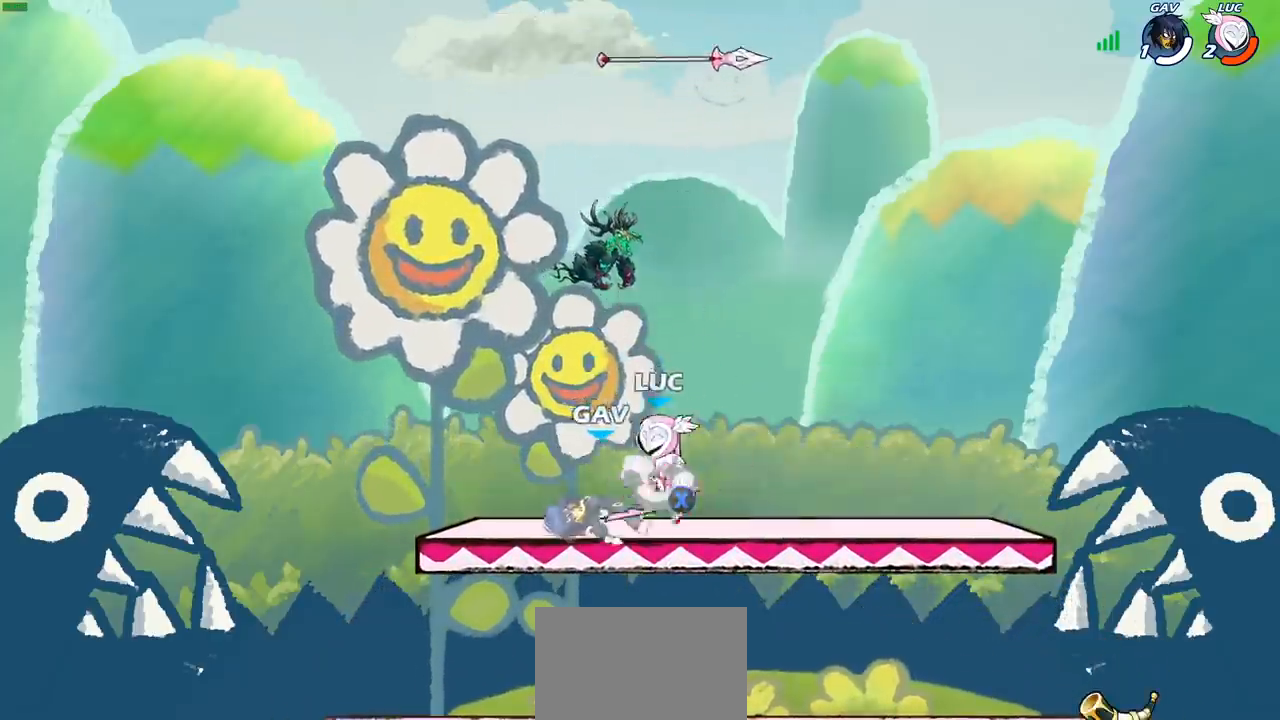
{"buttons": [], "left_stick": "right", "right_stick": "center", "events": [[17, "left_stick", "center"], [33, "R1", "up"], [67, "CROSS", "up"], [100, "left_stick", "right"], [150, "CROSS", "down"], [283, "CROSS", "up"]]}
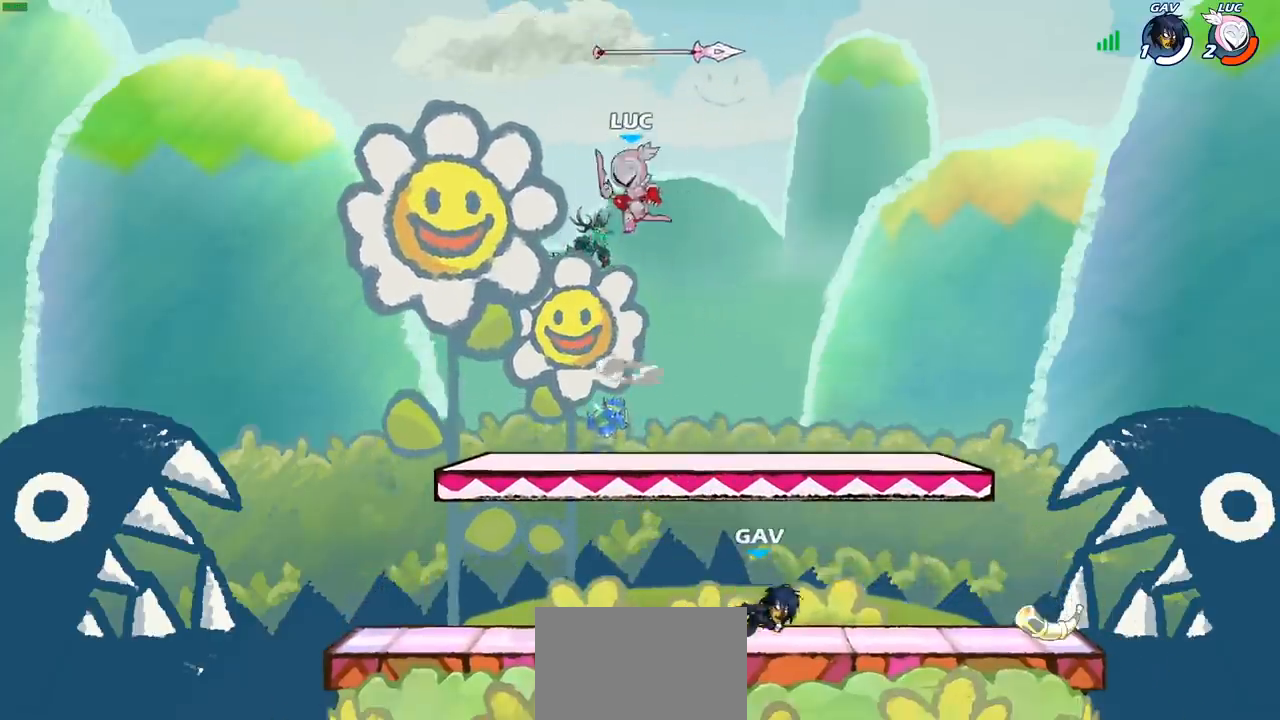
{"buttons": [], "left_stick": "left", "right_stick": "center", "events": [[50, "left_stick", "up-right"], [83, "R1", "down"], [133, "R1", "up"], [150, "left_stick", "center"], [483, "left_stick", "left"]]}
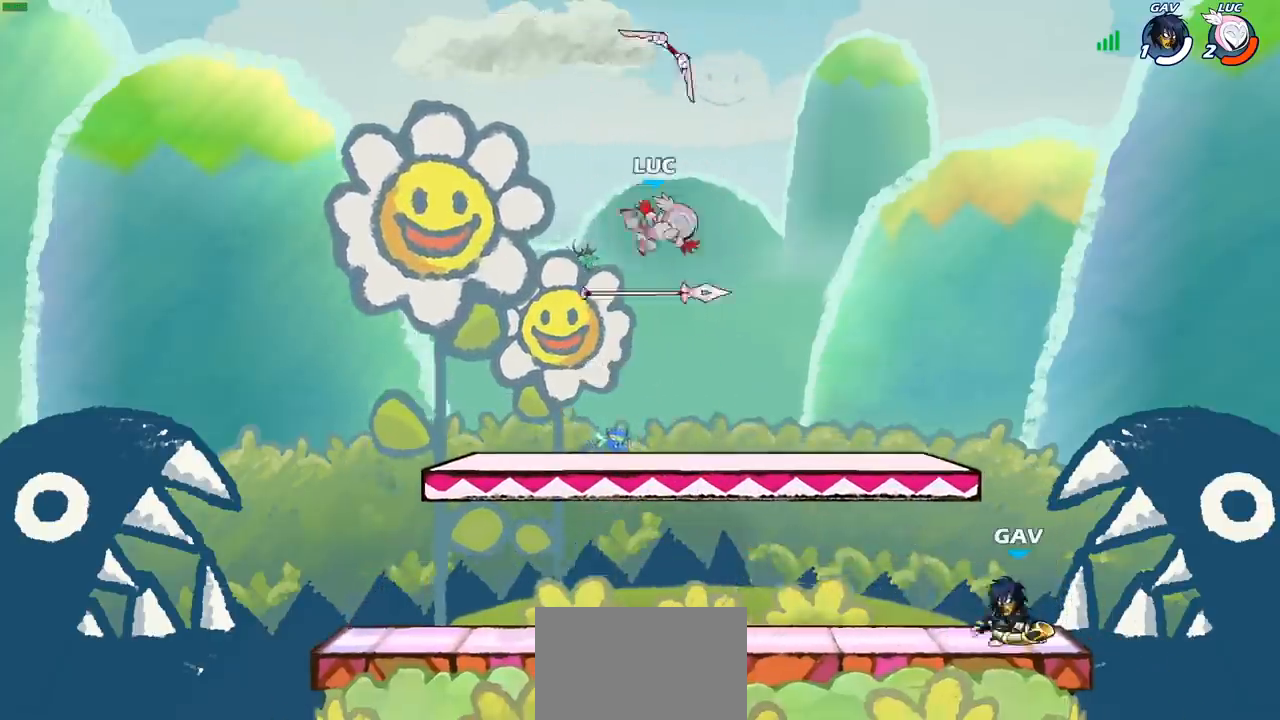
{"buttons": [], "left_stick": "down-left", "right_stick": "center", "events": [[83, "left_stick", "down-left"], [233, "R1", "down"], [350, "R1", "up"]]}
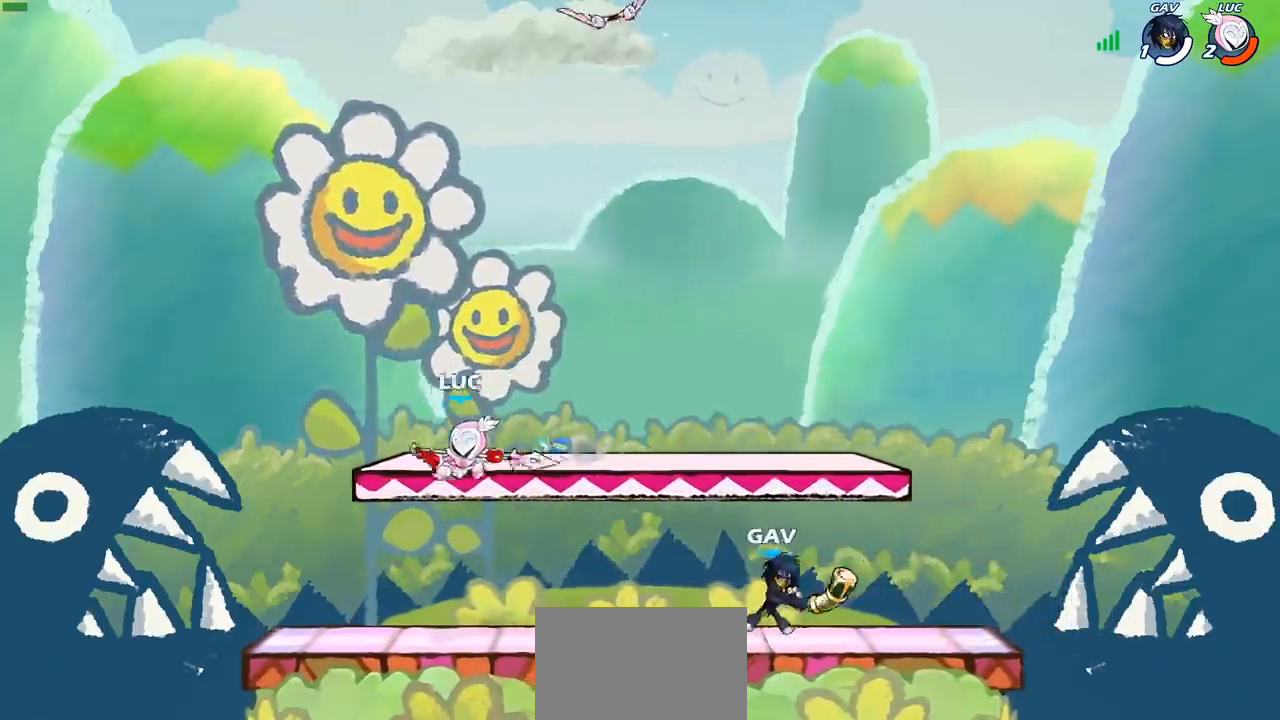
{"buttons": ["R2"], "left_stick": "center", "right_stick": "center", "events": [[33, "left_stick", "down-right"], [183, "left_stick", "right"], [417, "R2", "down"], [450, "left_stick", "center"]]}
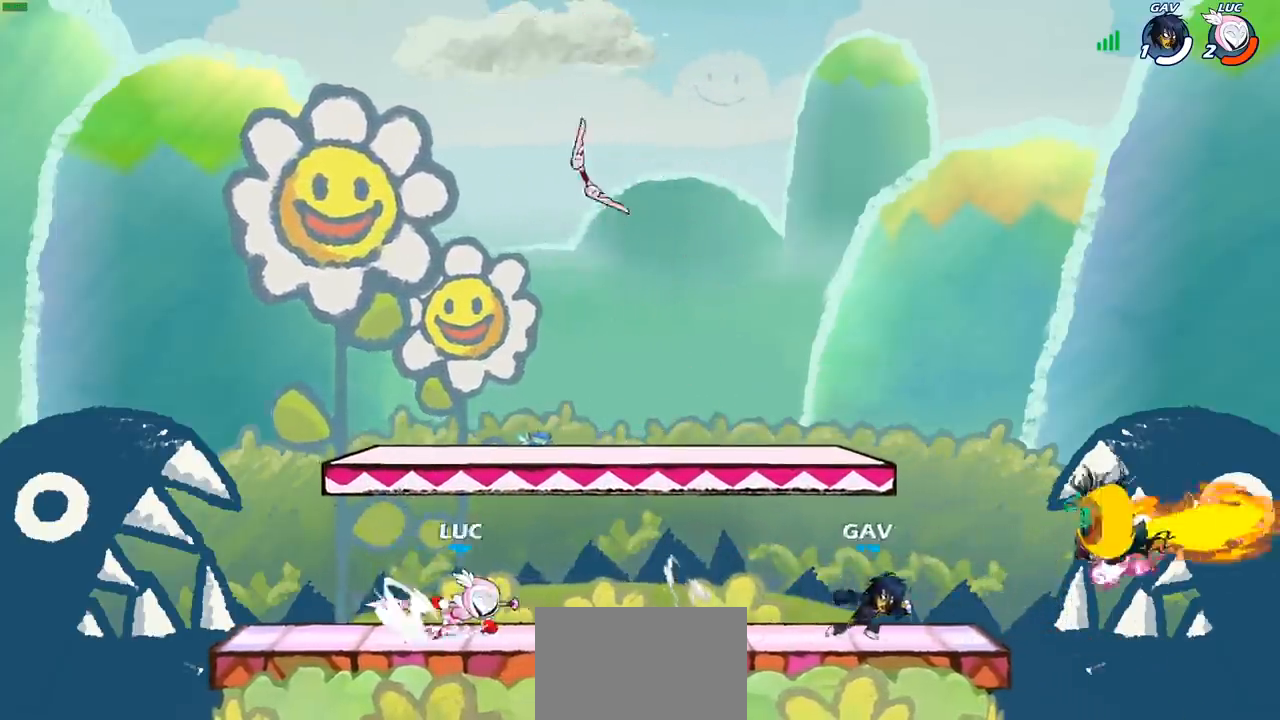
{"buttons": ["R2"], "left_stick": "center", "right_stick": "center", "events": [[50, "R2", "up"], [317, "R2", "down"]]}
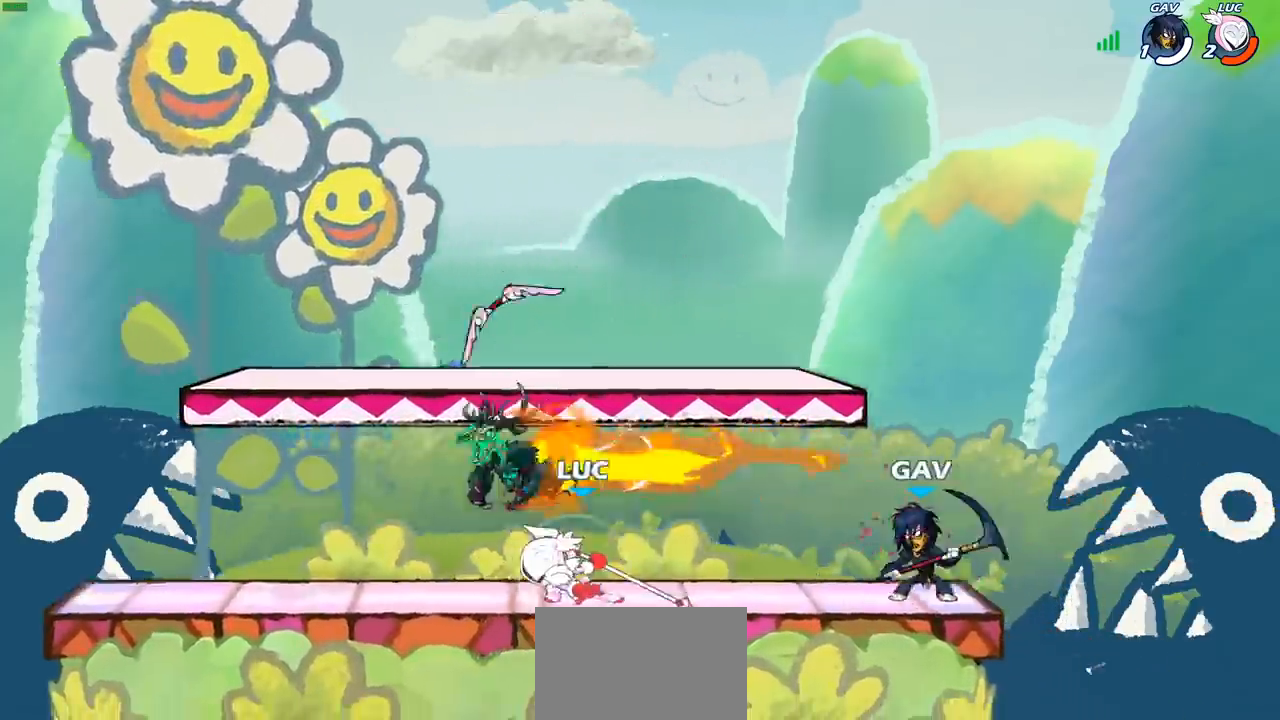
{"buttons": ["SQUARE"], "left_stick": "center", "right_stick": "center", "events": [[150, "R2", "up"], [217, "SQUARE", "down"], [317, "SQUARE", "up"], [400, "SQUARE", "down"]]}
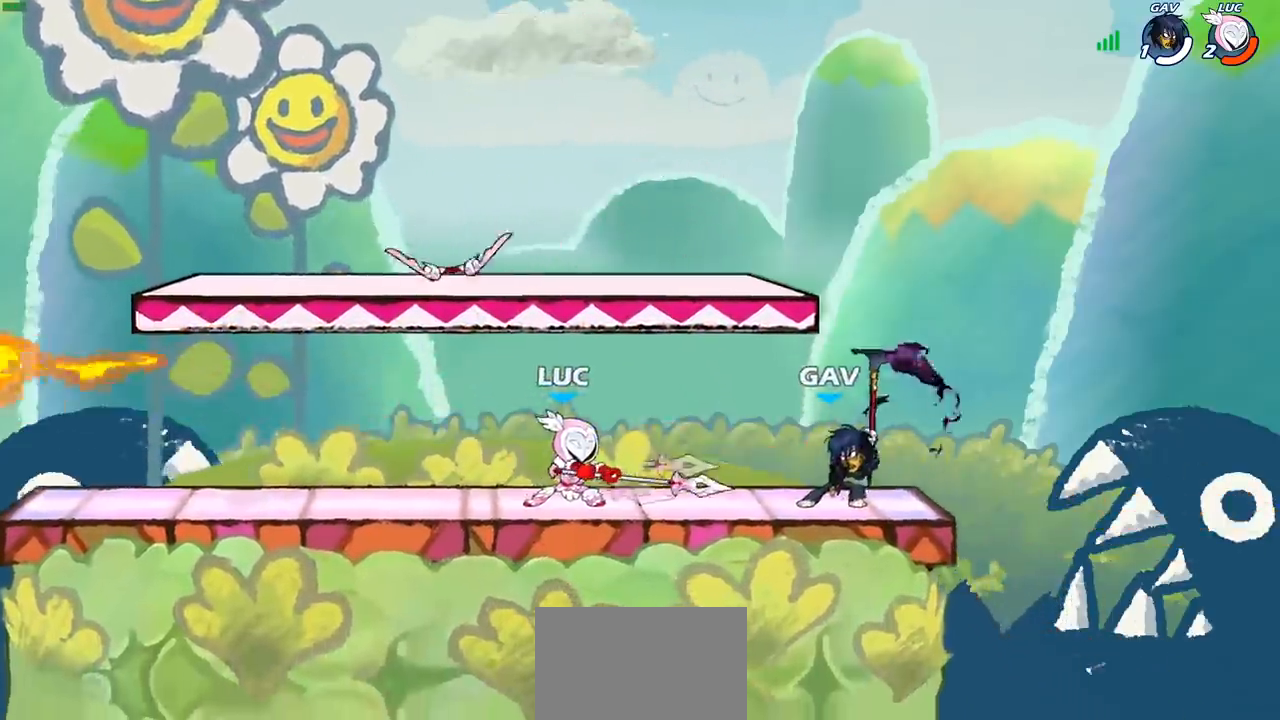
{"buttons": [], "left_stick": "right", "right_stick": "center", "events": [[17, "SQUARE", "up"], [500, "left_stick", "right"]]}
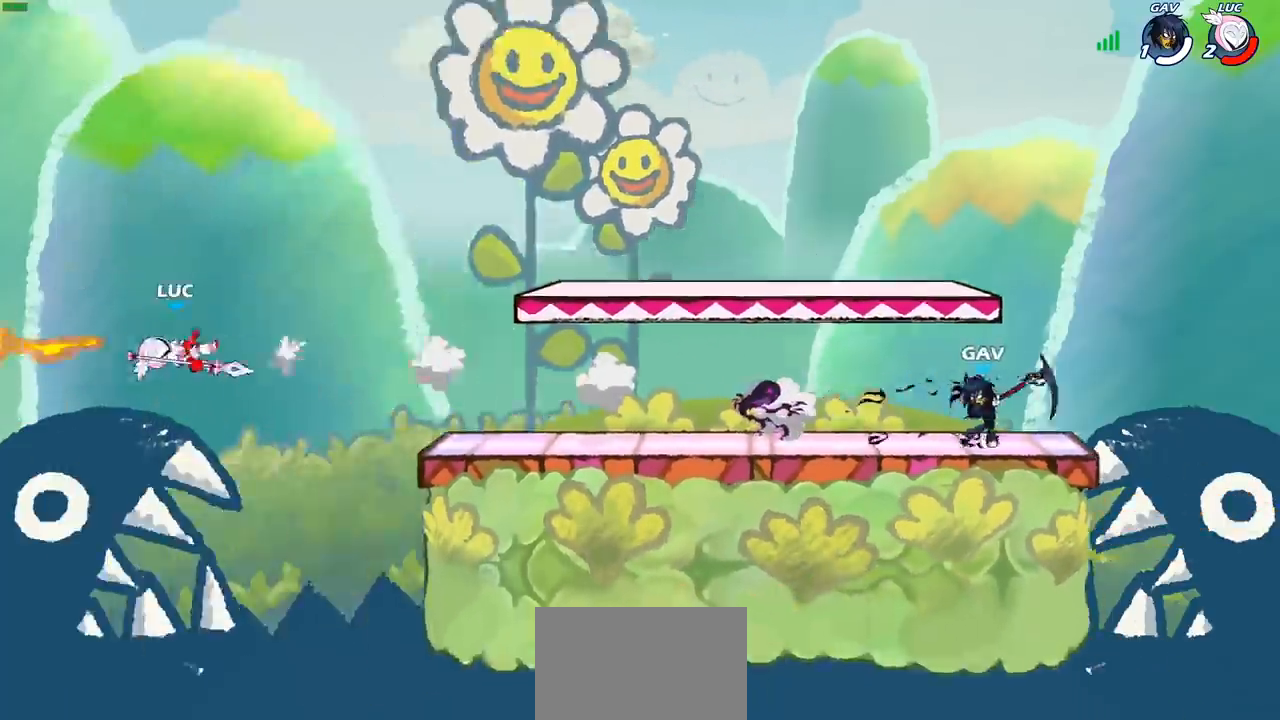
{"buttons": [], "left_stick": "right", "right_stick": "center", "events": []}
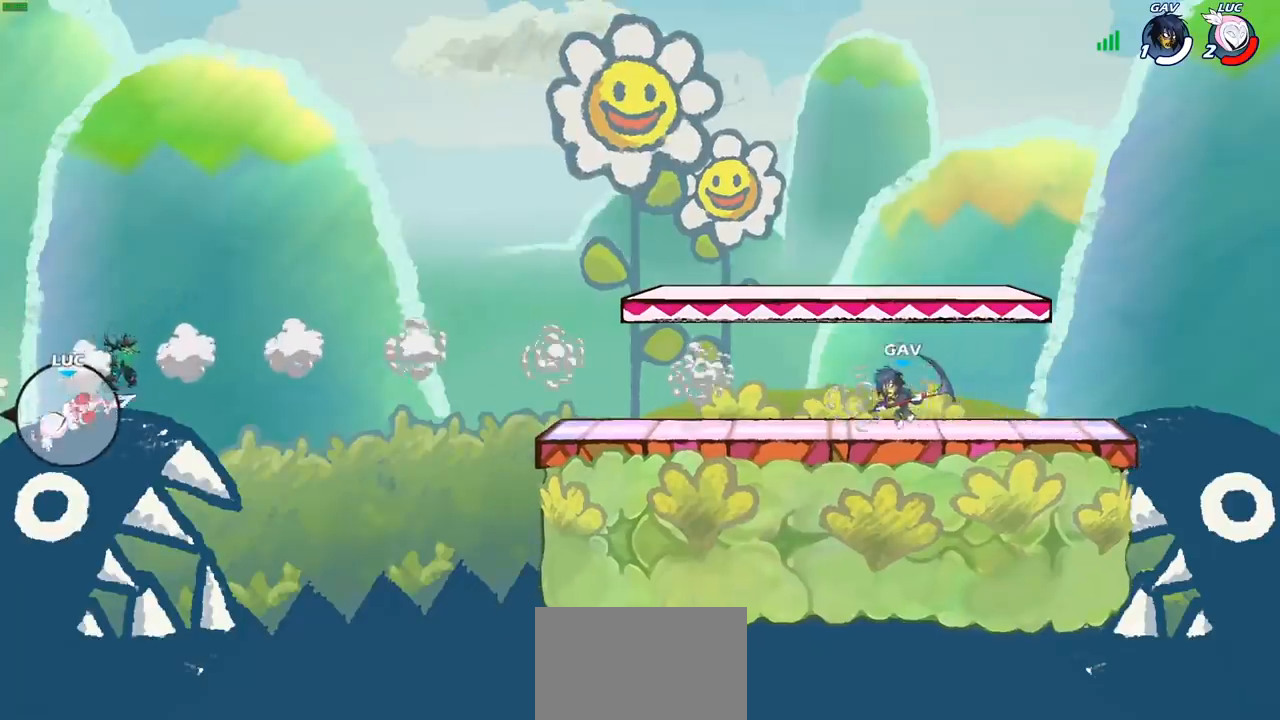
{"buttons": [], "left_stick": "right", "right_stick": "center", "events": [[217, "CIRCLE", "down"], [317, "CIRCLE", "up"]]}
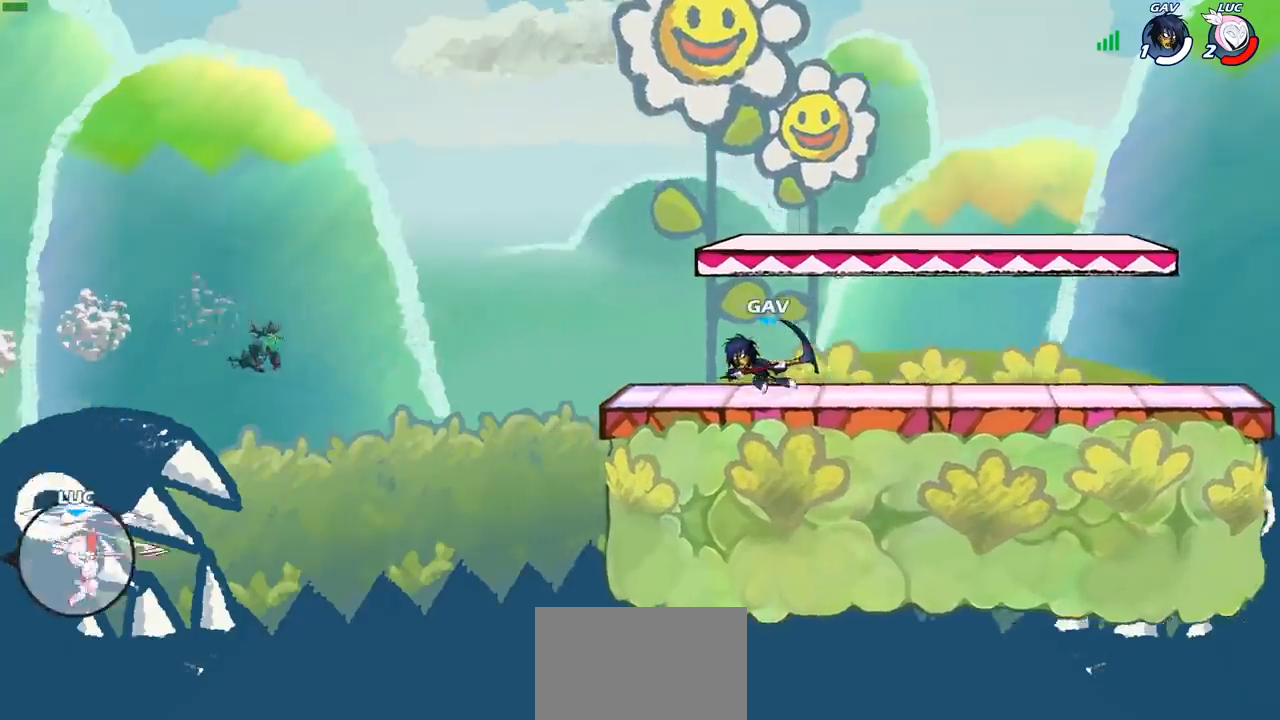
{"buttons": [], "left_stick": "center", "right_stick": "center", "events": [[367, "left_stick", "center"]]}
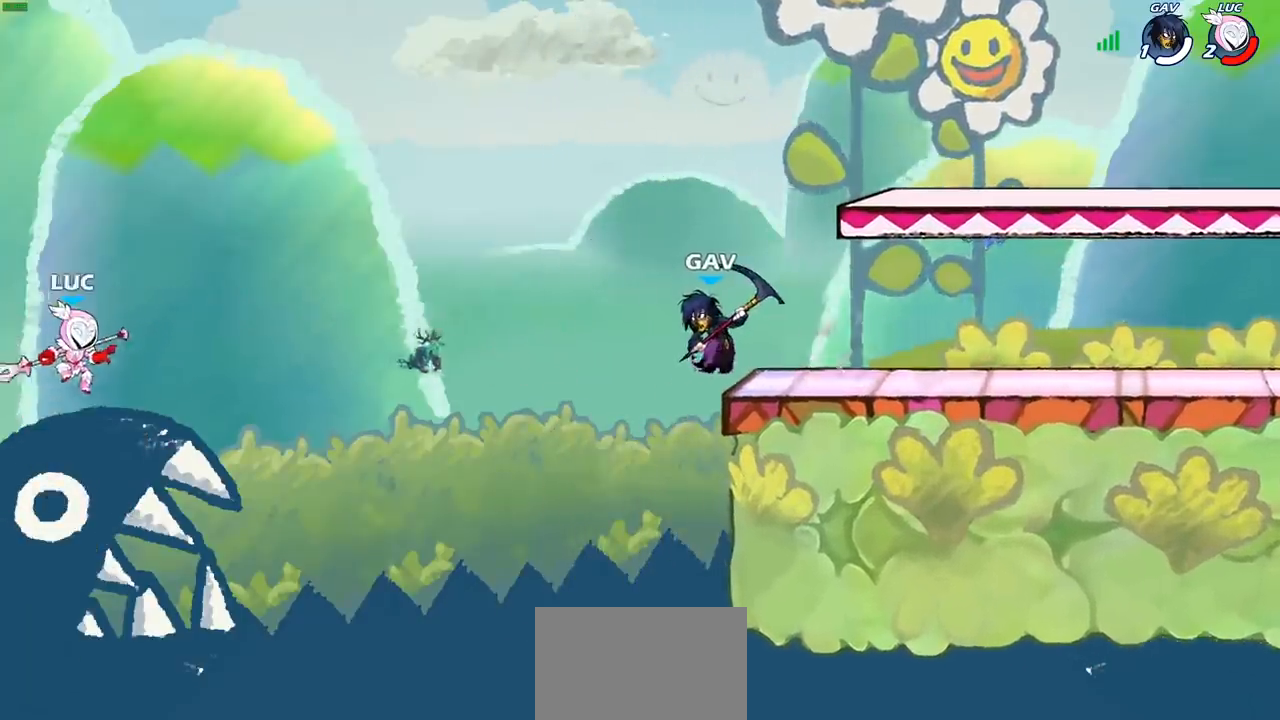
{"buttons": [], "left_stick": "right", "right_stick": "center", "events": [[167, "left_stick", "right"], [283, "left_stick", "down-right"], [467, "left_stick", "right"]]}
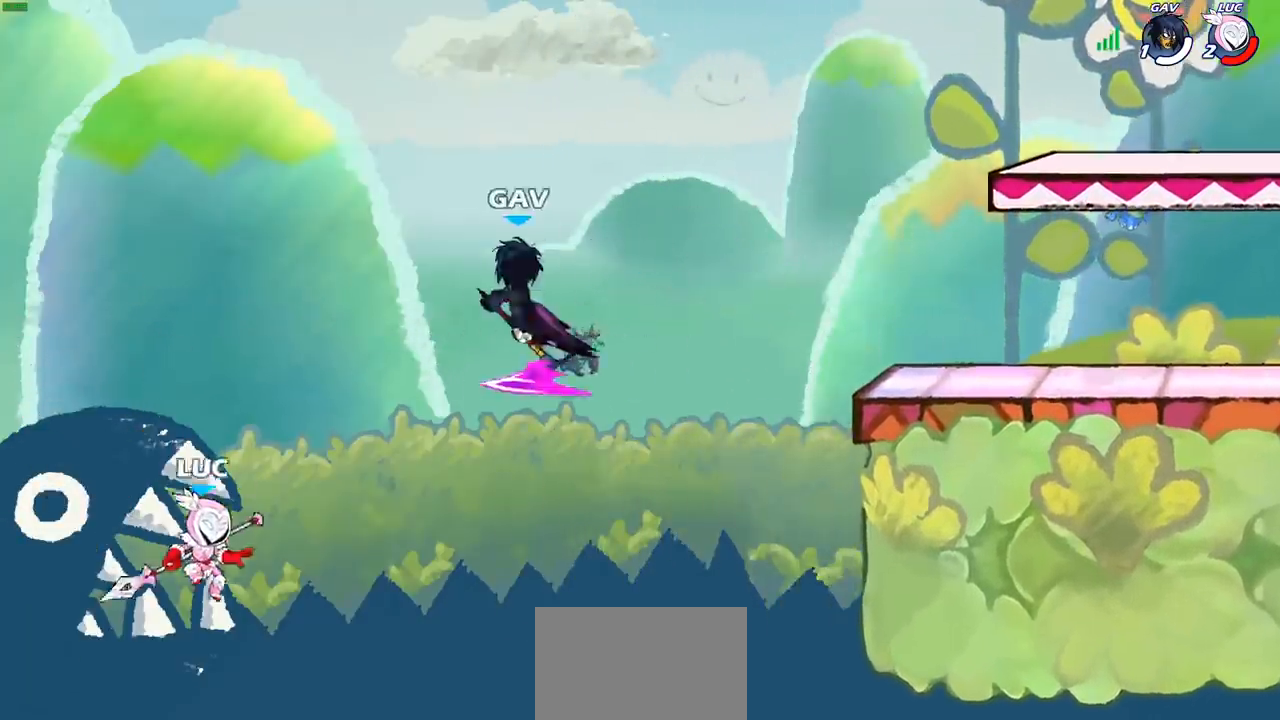
{"buttons": [], "left_stick": "center", "right_stick": "center", "events": [[50, "CROSS", "down"], [117, "left_stick", "up-right"], [250, "CROSS", "up"], [317, "CROSS", "down"], [367, "SQUARE", "down"], [383, "left_stick", "center"], [417, "CROSS", "up"], [433, "SQUARE", "up"]]}
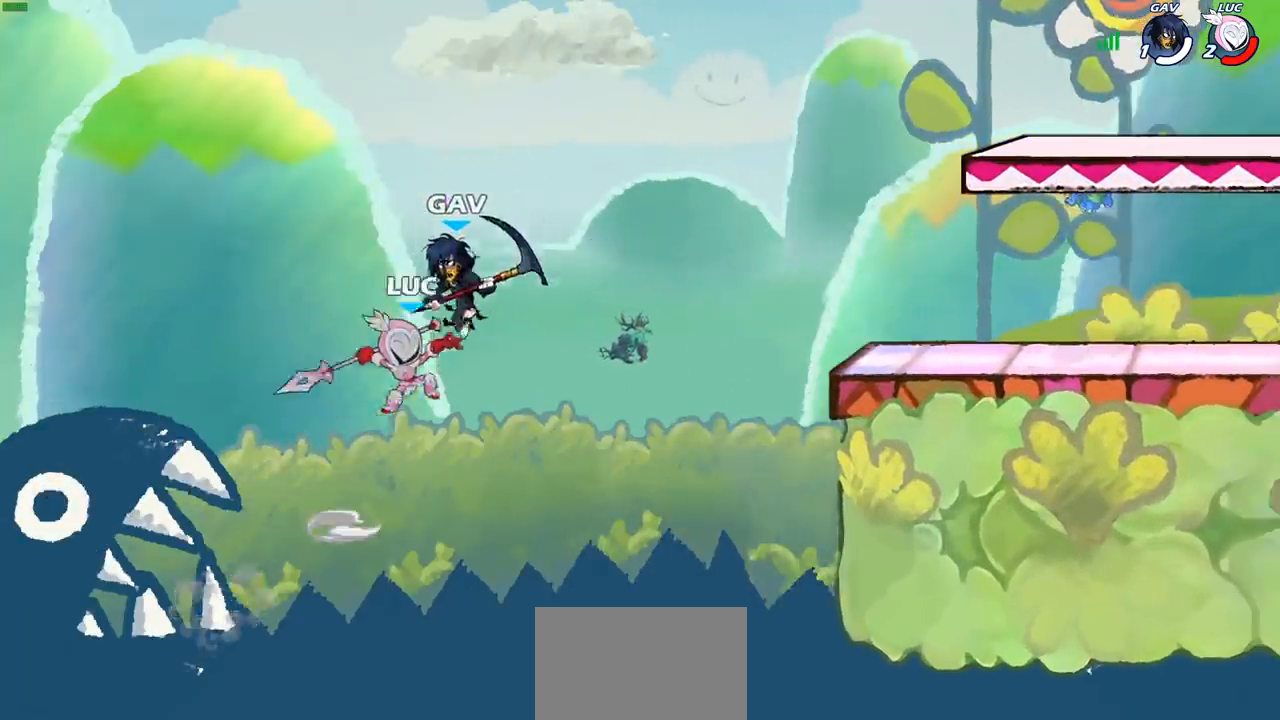
{"buttons": [], "left_stick": "right", "right_stick": "center", "events": [[167, "left_stick", "right"]]}
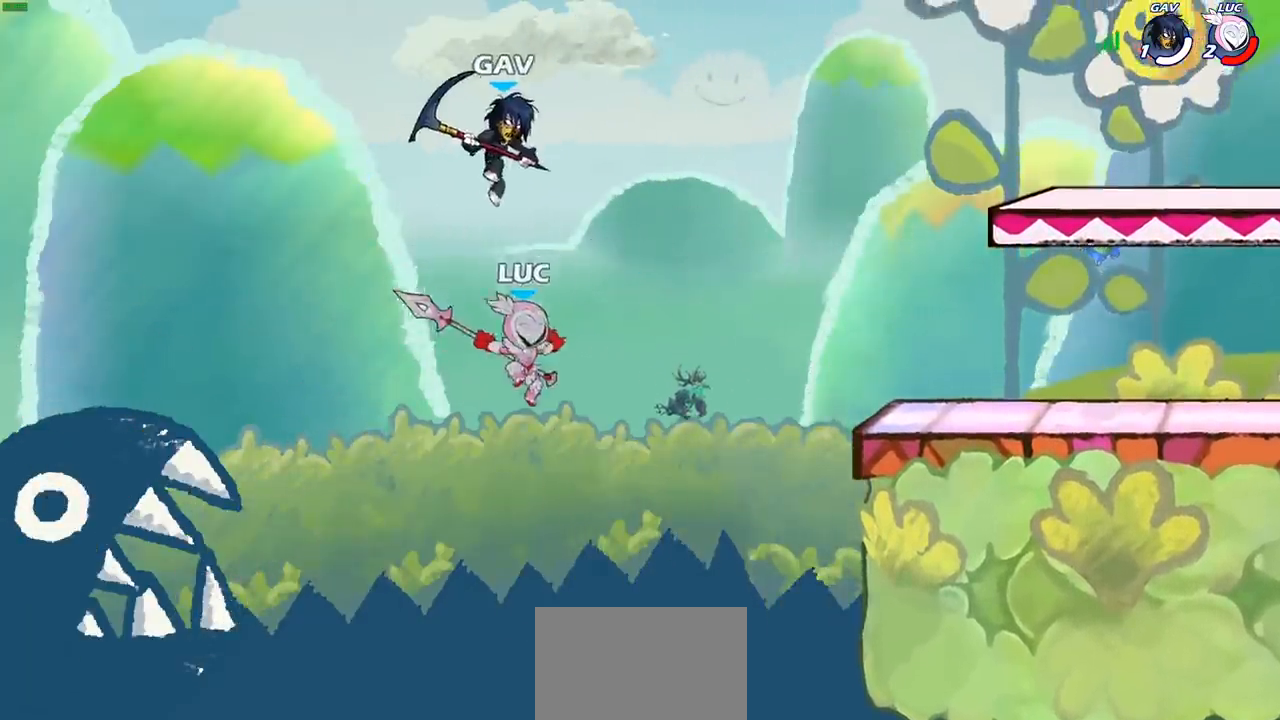
{"buttons": ["R2"], "left_stick": "up-right", "right_stick": "center", "events": [[333, "left_stick", "up-right"], [433, "R2", "down"]]}
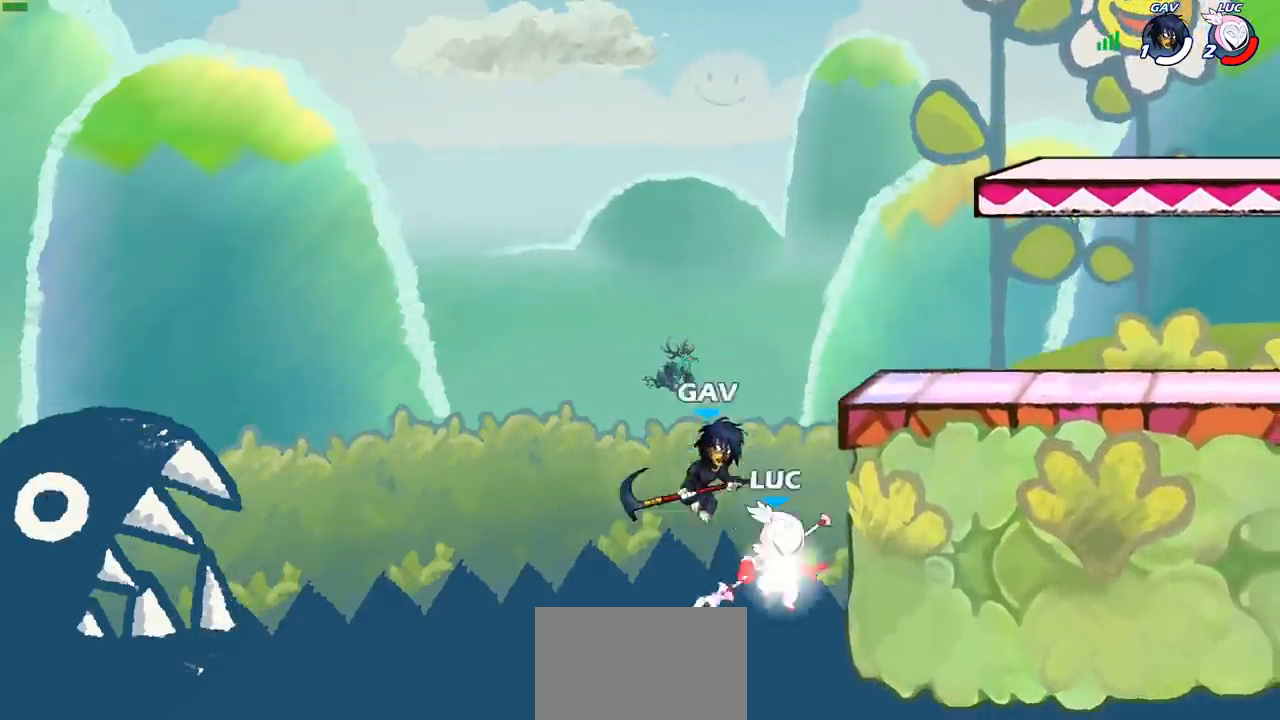
{"buttons": [], "left_stick": "up-right", "right_stick": "center", "events": [[183, "R2", "up"], [200, "left_stick", "left"], [250, "CROSS", "down"], [383, "CROSS", "up"], [400, "left_stick", "up-right"]]}
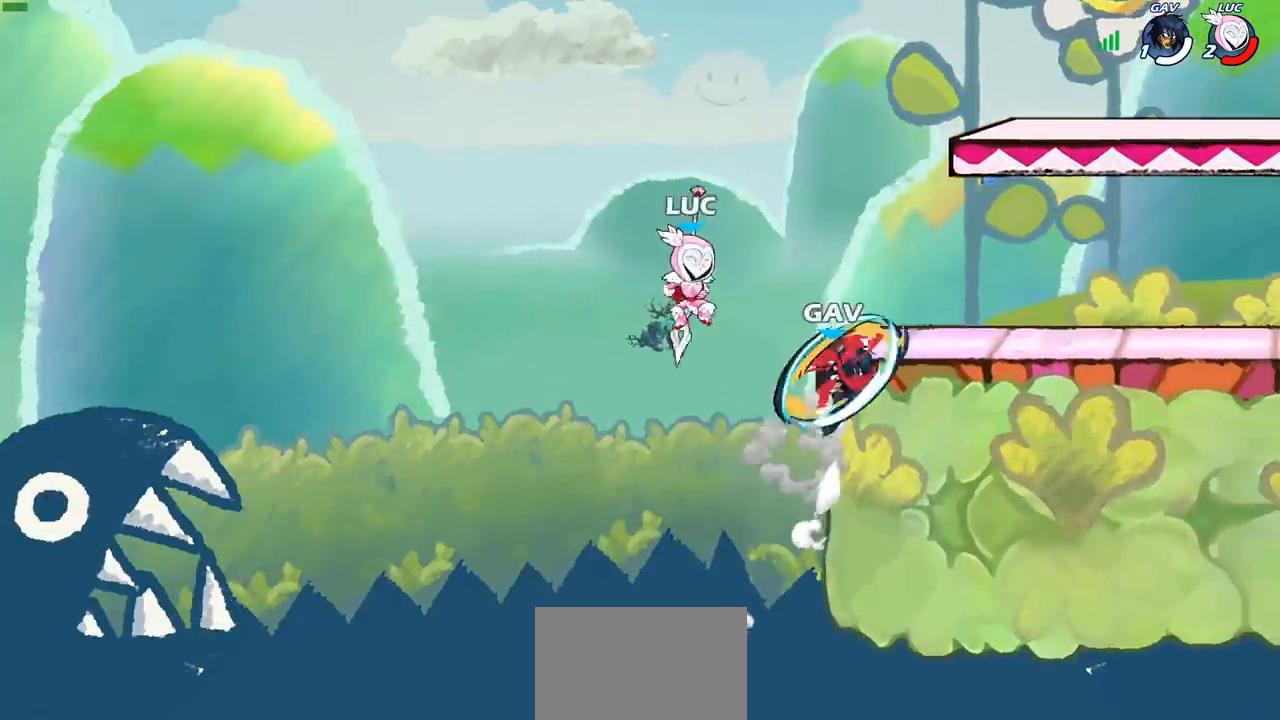
{"buttons": [], "left_stick": "right", "right_stick": "center", "events": [[217, "left_stick", "down-right"], [317, "left_stick", "right"], [350, "SQUARE", "down"], [433, "SQUARE", "up"]]}
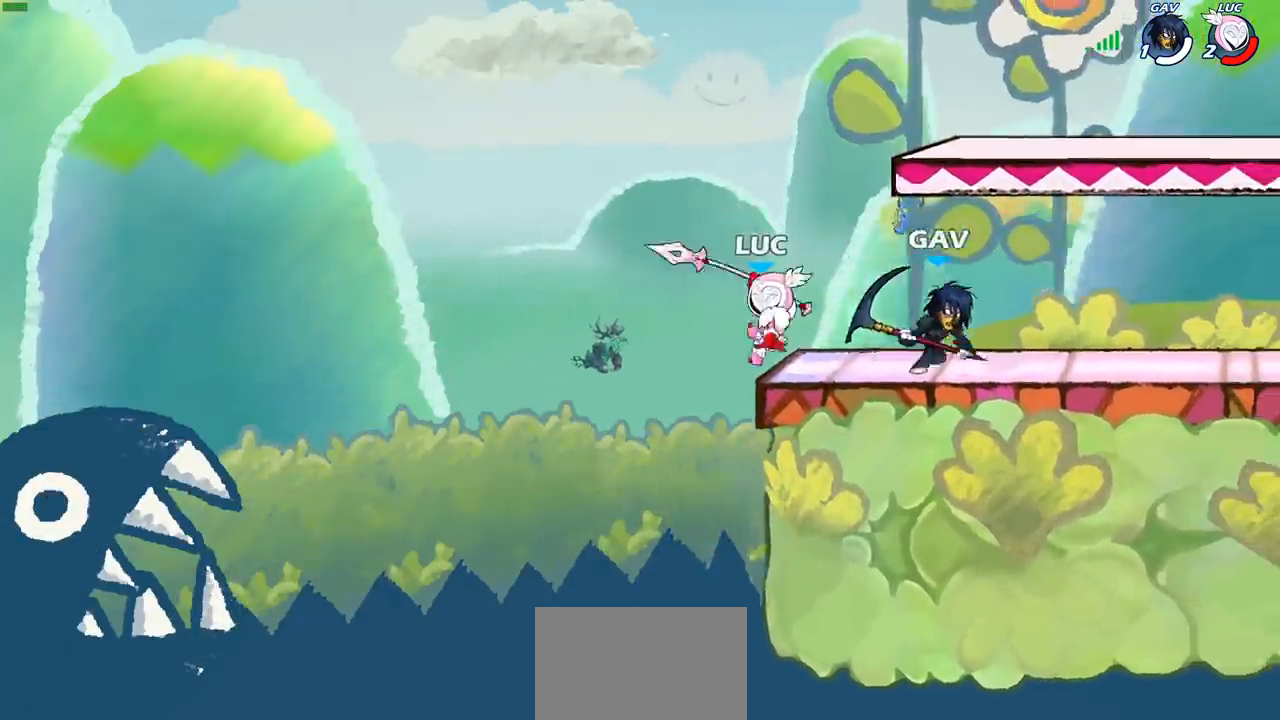
{"buttons": [], "left_stick": "up-right", "right_stick": "center", "events": [[333, "left_stick", "up-right"]]}
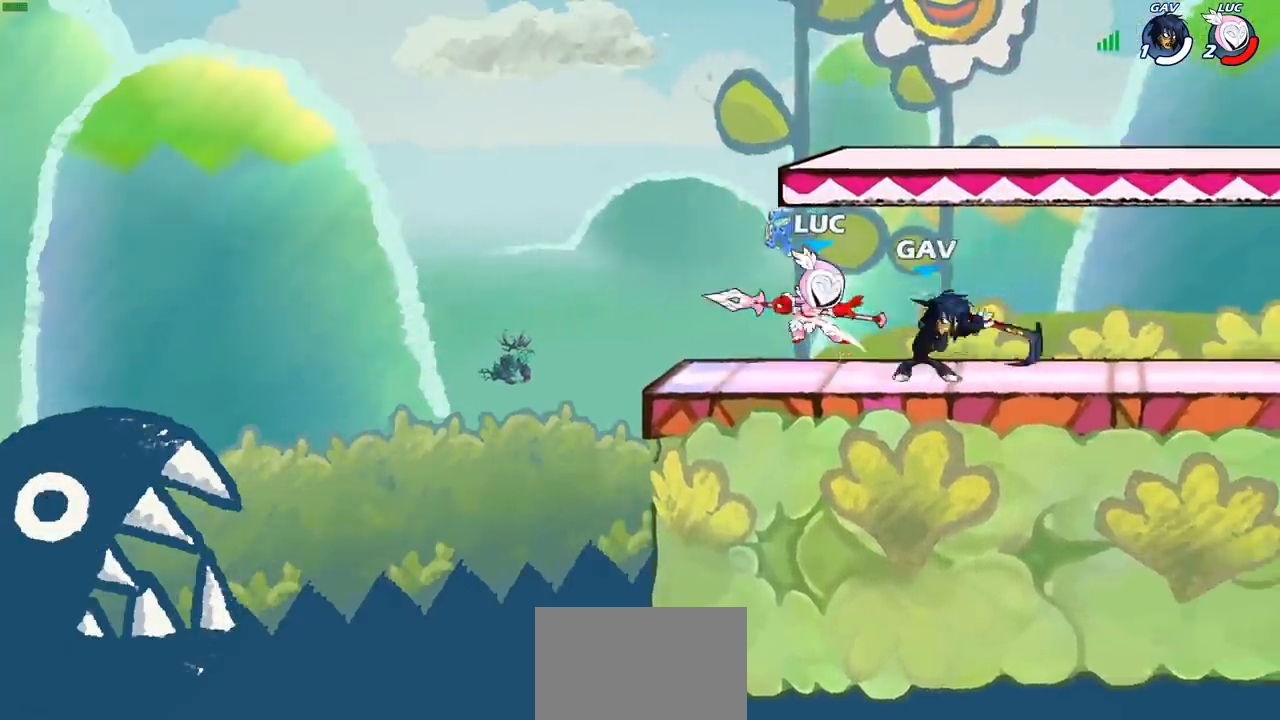
{"buttons": [], "left_stick": "right", "right_stick": "center", "events": [[117, "left_stick", "center"], [383, "left_stick", "down-right"], [433, "left_stick", "right"]]}
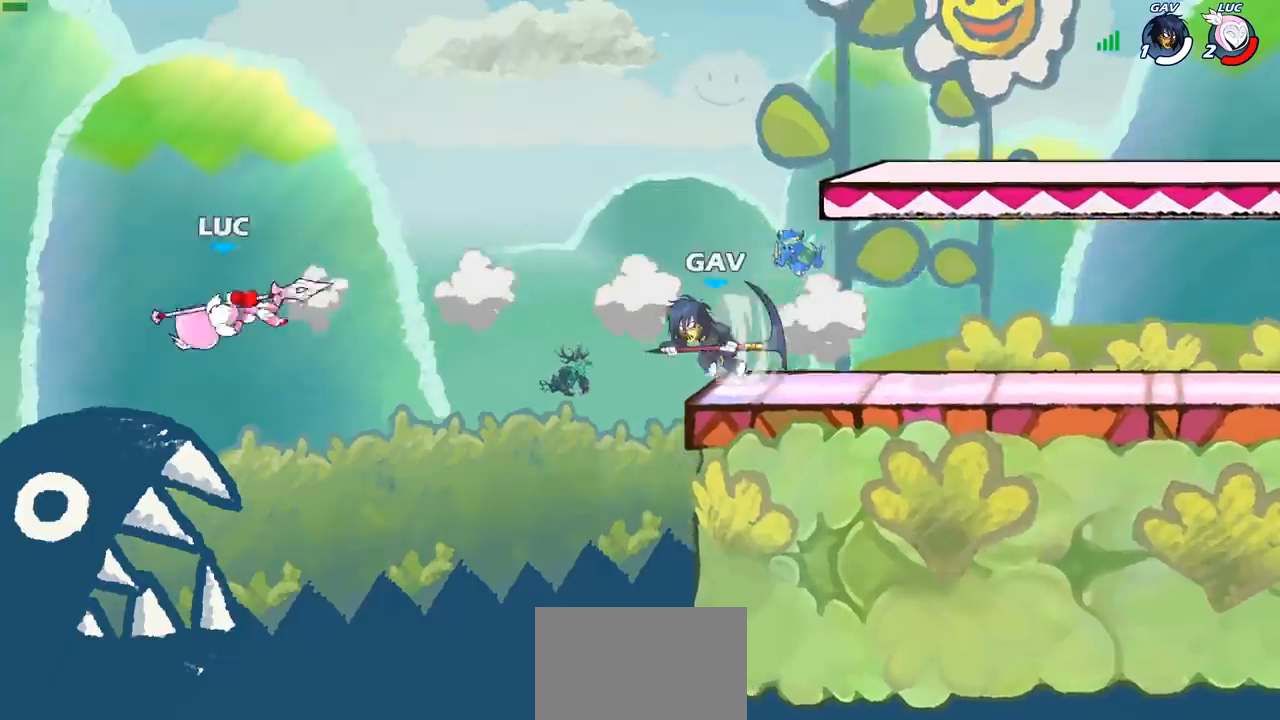
{"buttons": [], "left_stick": "right", "right_stick": "center", "events": [[250, "CIRCLE", "down"], [317, "CIRCLE", "up"]]}